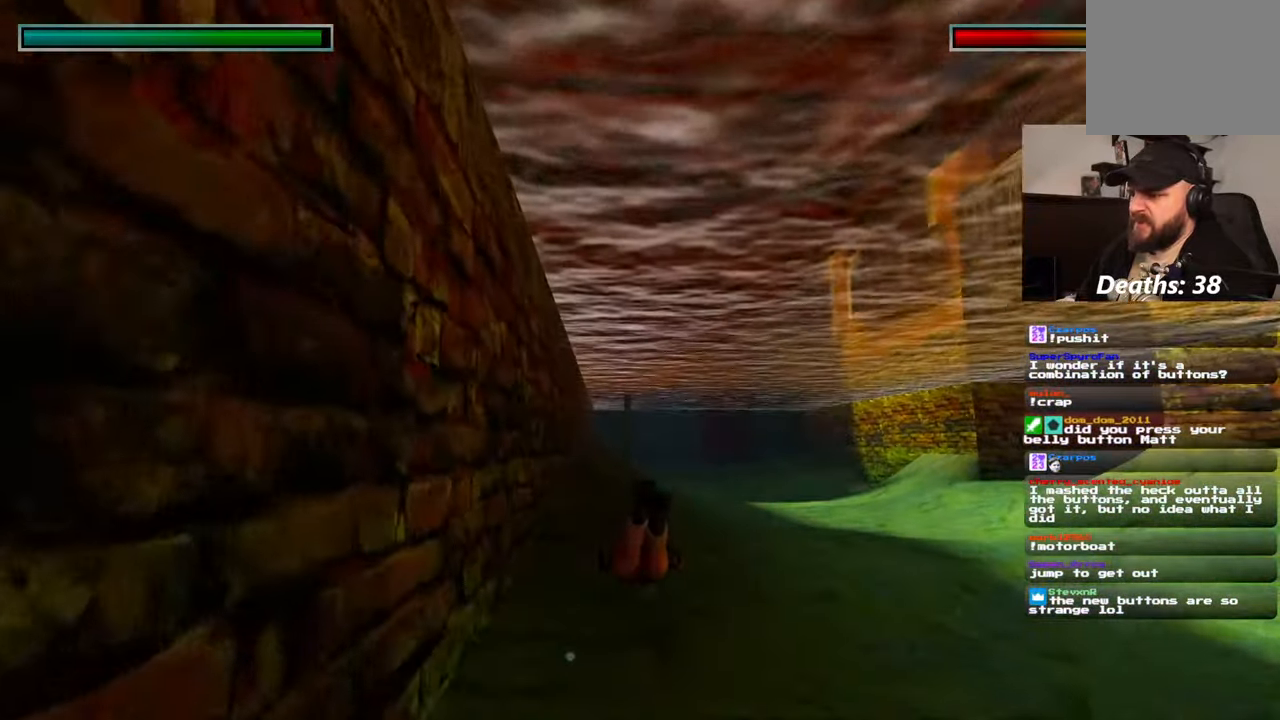
Gameplay with a controller (PlayStation layout); each line is a JSON object with the inputs held at the frame after it (dt_ms = milliseconds from this image to that frame). "events" lists button and stick changes between this image and that frame as [ms after this image, input, new state], when the widget could be followed in between. Not read: L2 L3 R3 START.
{"dt_ms": 1000, "buttons": ["SQUARE"], "left_stick": "right", "right_stick": "center", "events": [[434, "left_stick", "right"], [584, "left_stick", "center"], [900, "left_stick", "right"]]}
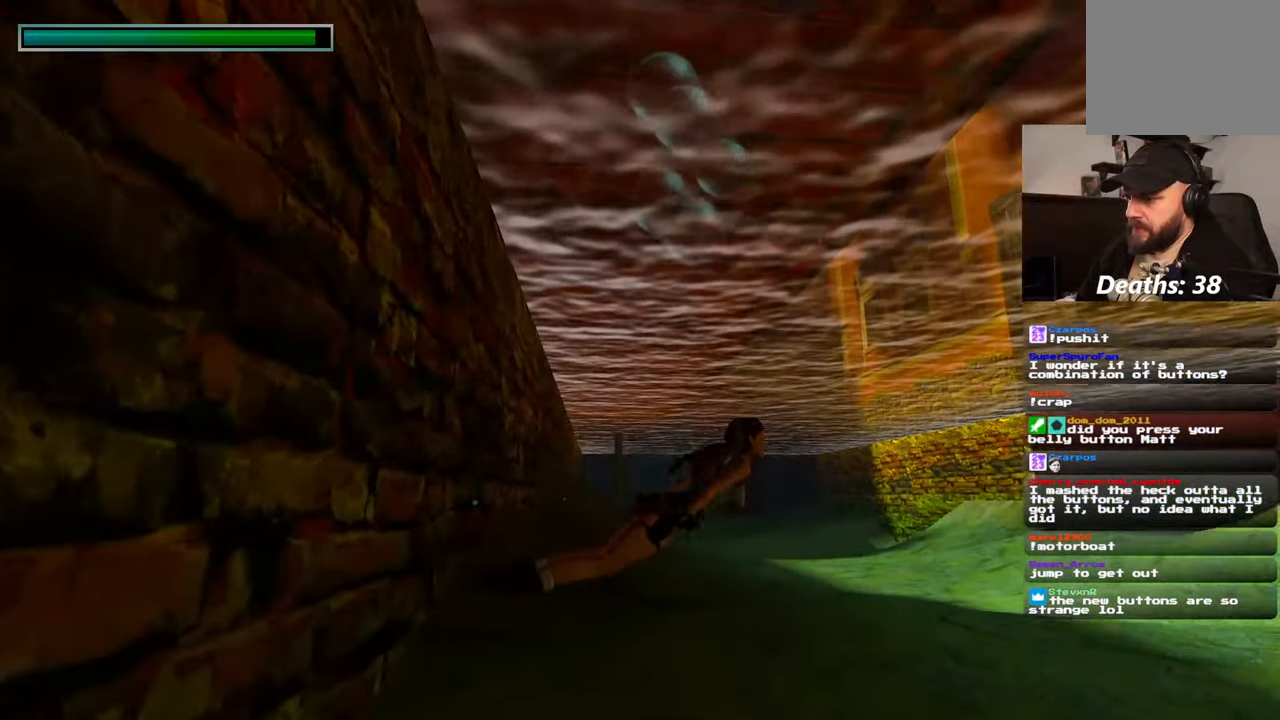
{"dt_ms": 500, "buttons": ["SQUARE"], "left_stick": "up", "right_stick": "center", "events": [[34, "left_stick", "up"]]}
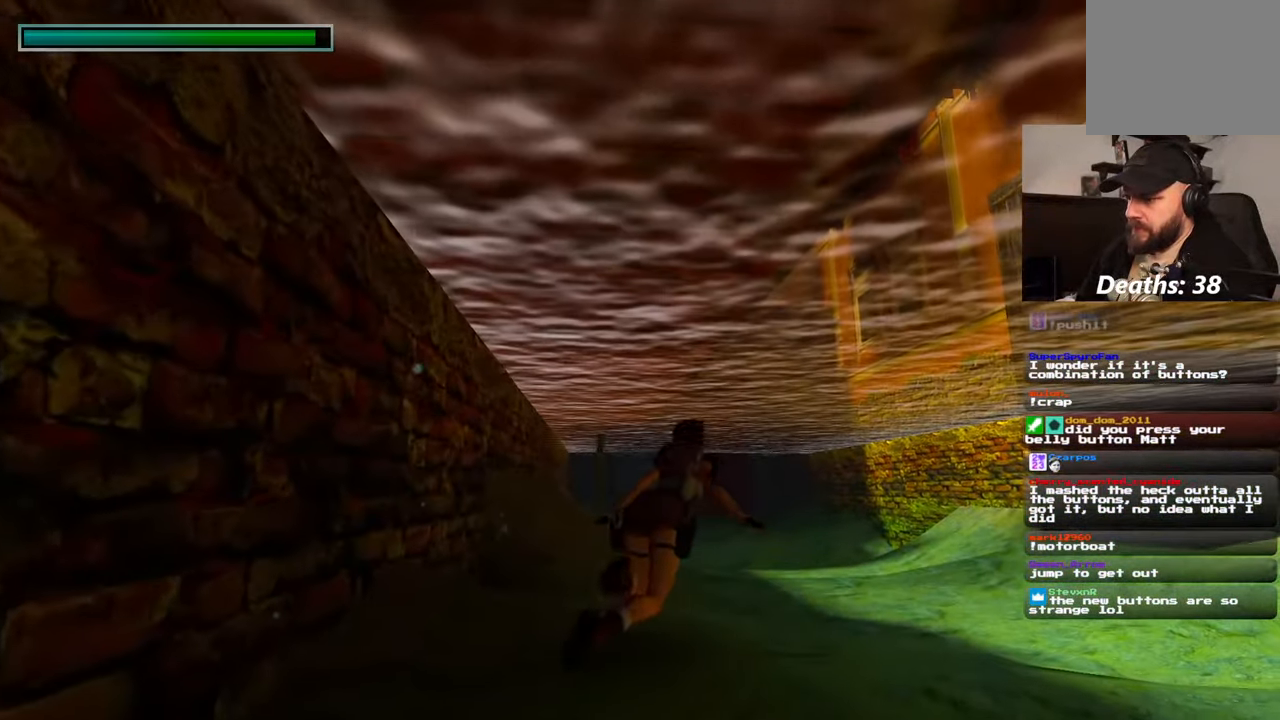
{"dt_ms": 500, "buttons": [], "left_stick": "up", "right_stick": "center", "events": [[67, "SQUARE", "up"], [167, "right_stick", "down"], [334, "right_stick", "center"]]}
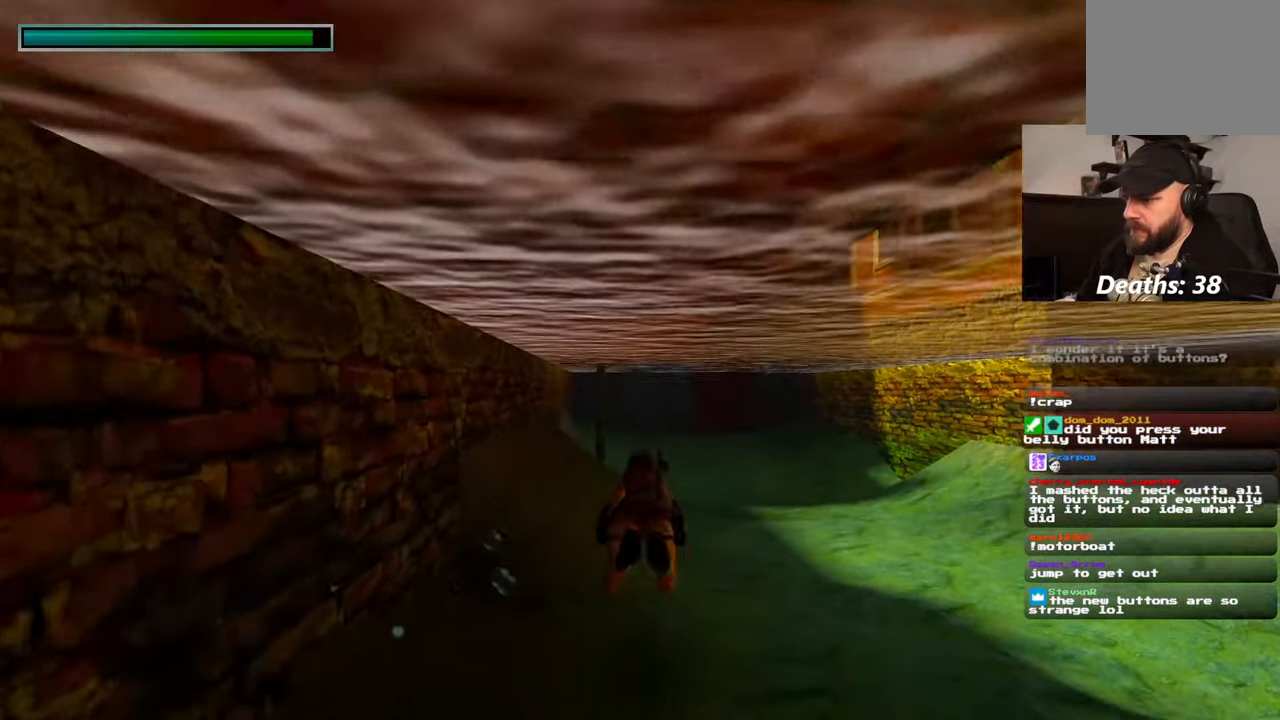
{"dt_ms": 500, "buttons": [], "left_stick": "up", "right_stick": "center", "events": []}
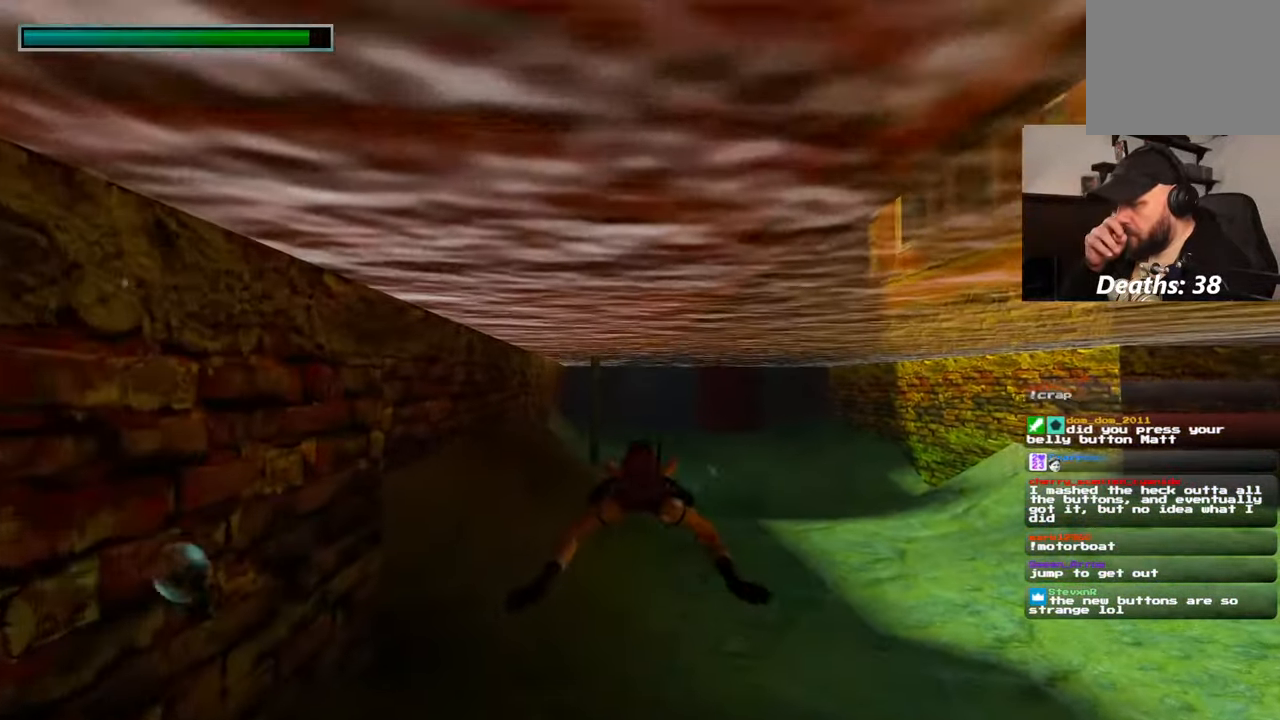
{"dt_ms": 500, "buttons": [], "left_stick": "up", "right_stick": "center", "events": []}
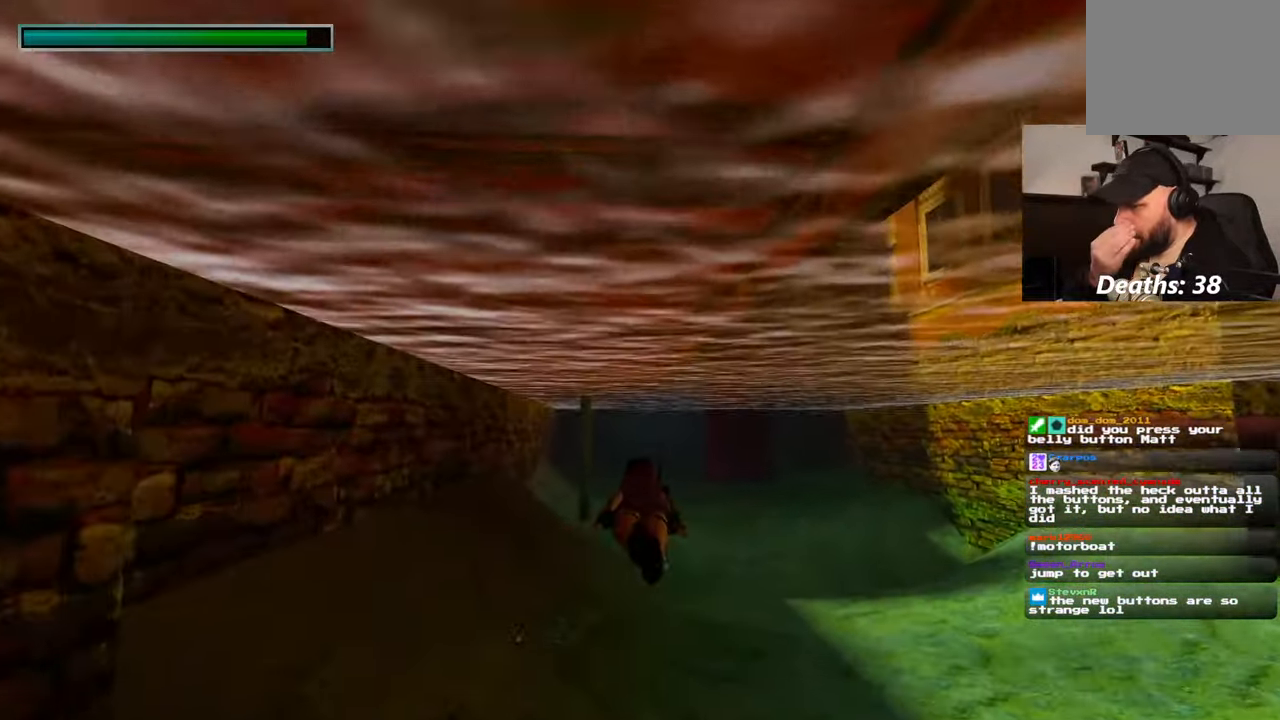
{"dt_ms": 500, "buttons": [], "left_stick": "up", "right_stick": "center", "events": []}
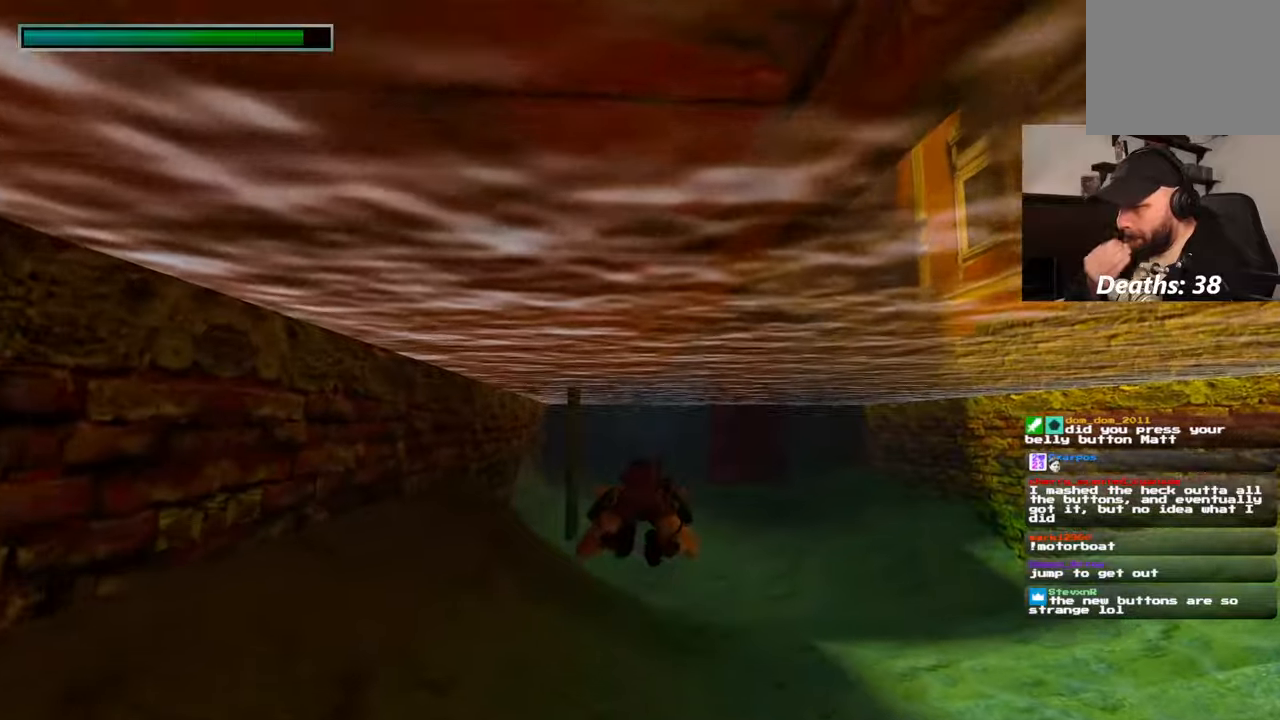
{"dt_ms": 500, "buttons": [], "left_stick": "up", "right_stick": "center", "events": []}
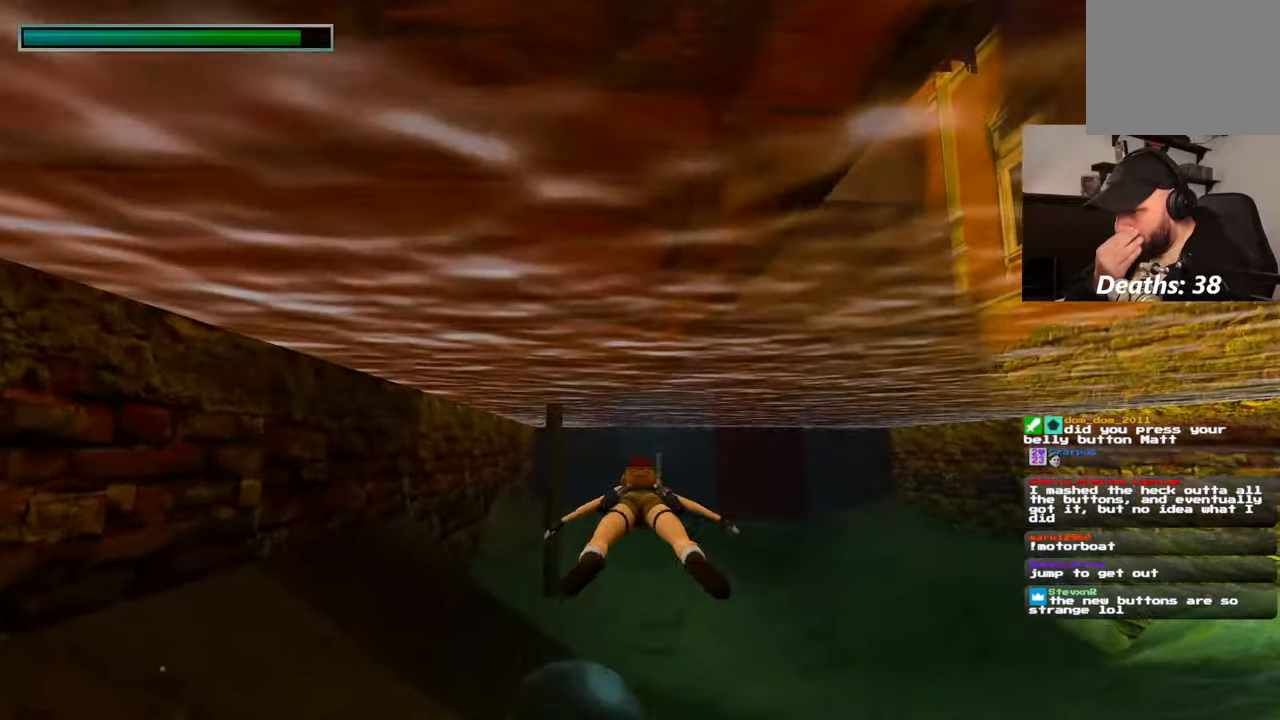
{"dt_ms": 500, "buttons": [], "left_stick": "up", "right_stick": "down-left", "events": [[484, "right_stick", "down-left"]]}
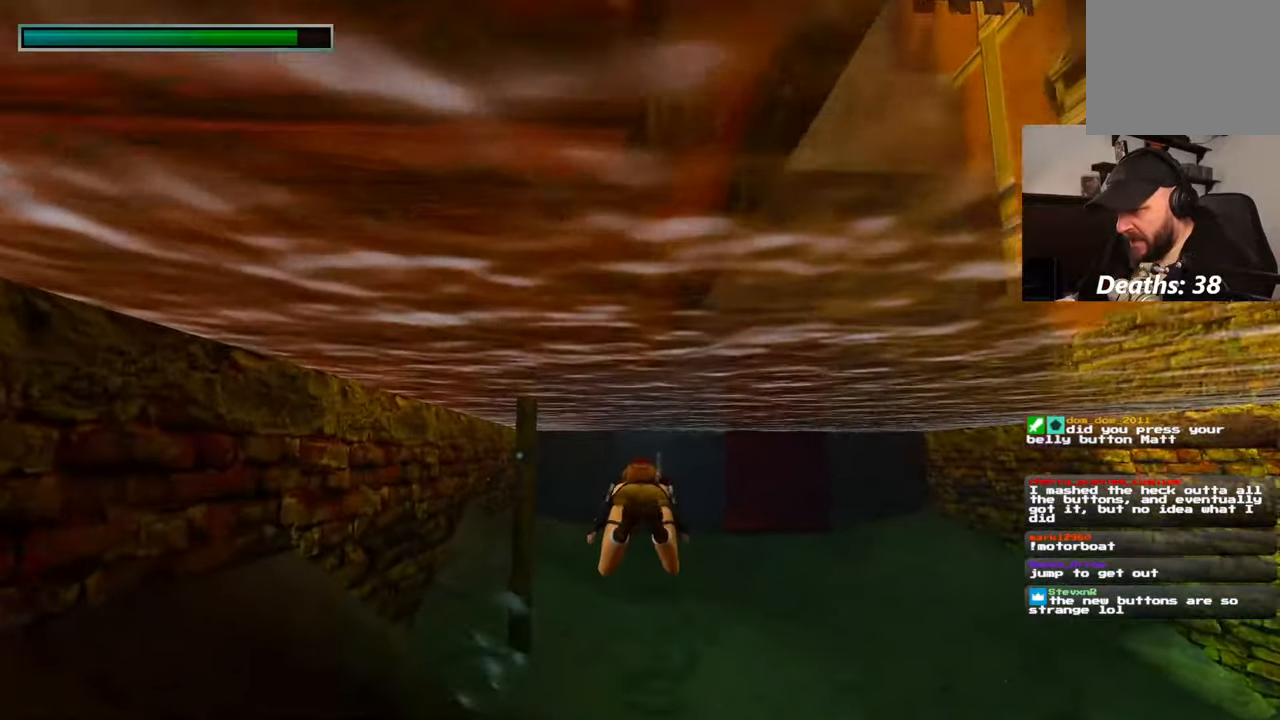
{"dt_ms": 500, "buttons": [], "left_stick": "up-right", "right_stick": "center", "events": [[134, "left_stick", "up-right"], [150, "right_stick", "left"], [367, "right_stick", "center"]]}
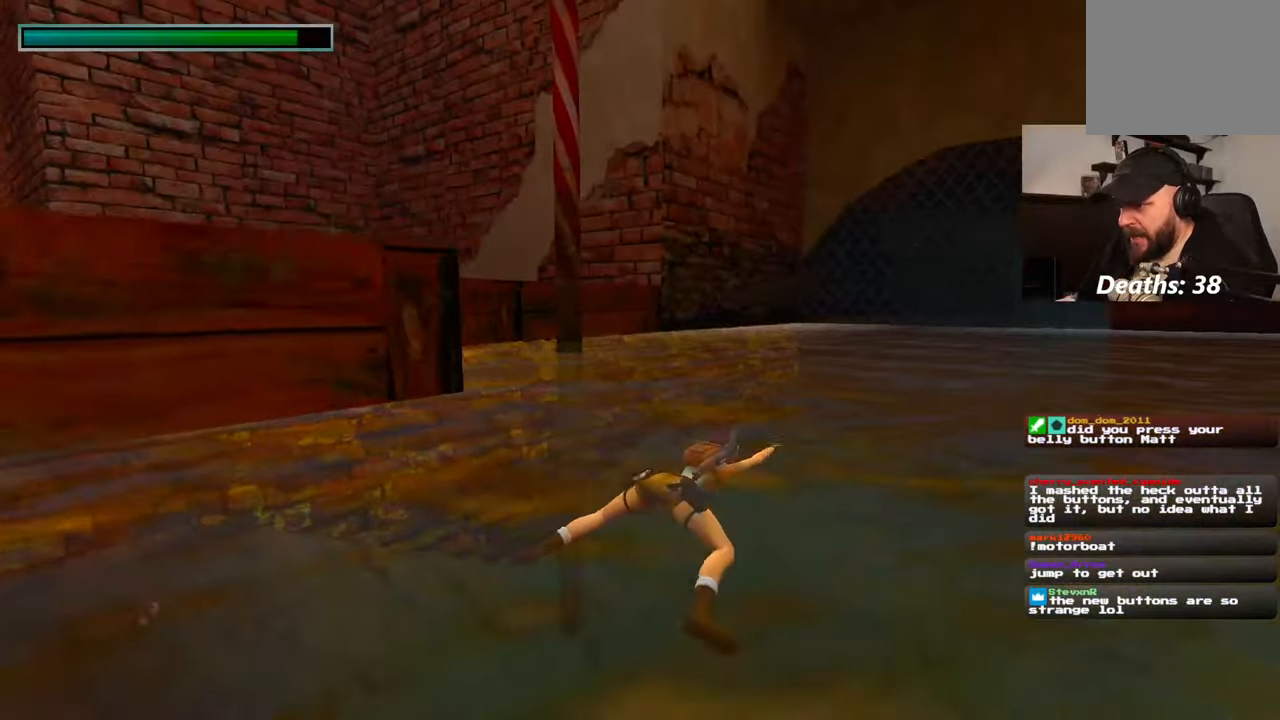
{"dt_ms": 500, "buttons": [], "left_stick": "up", "right_stick": "center", "events": [[117, "right_stick", "left"], [267, "left_stick", "up"], [334, "right_stick", "center"]]}
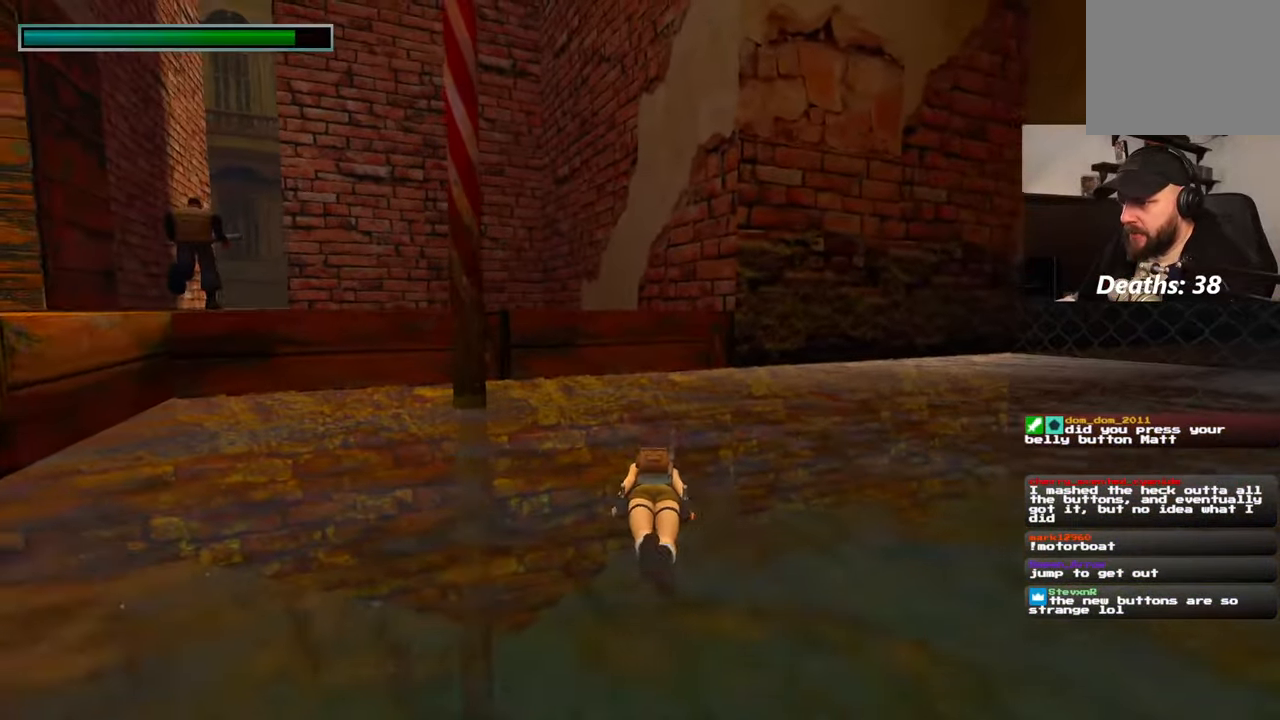
{"dt_ms": 500, "buttons": [], "left_stick": "up", "right_stick": "left"}
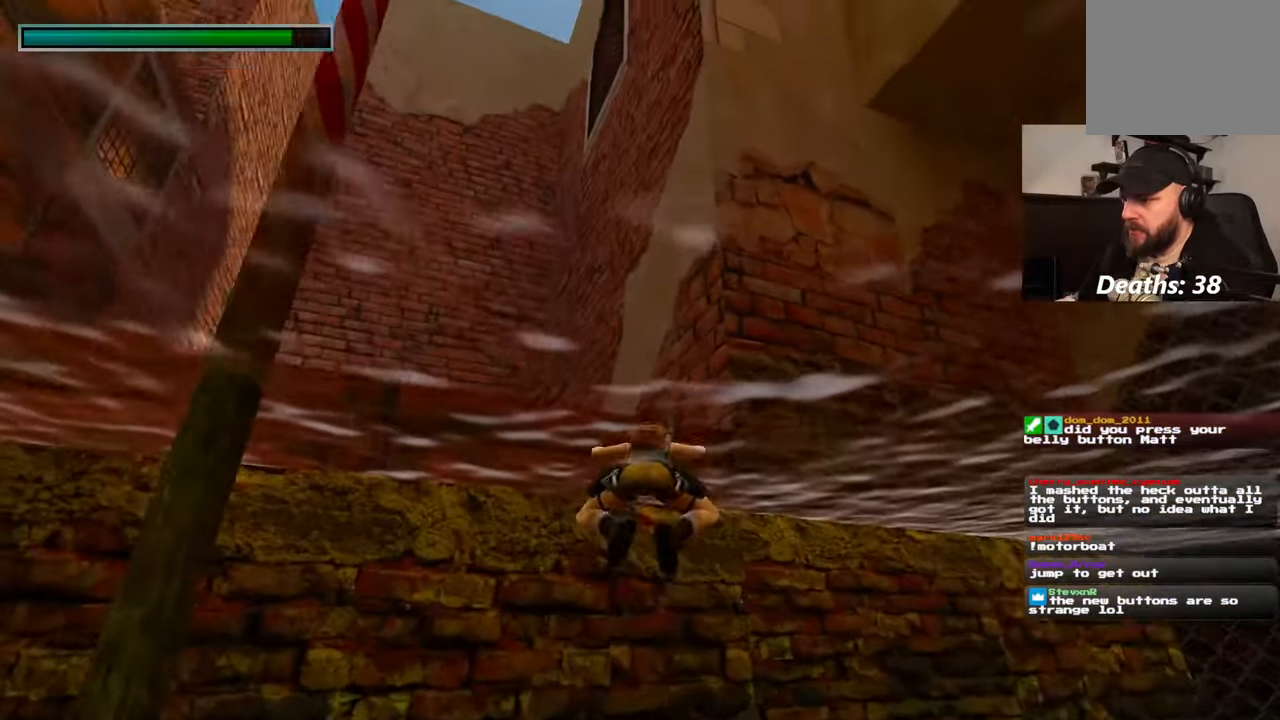
{"dt_ms": 500, "buttons": [], "left_stick": "up", "right_stick": "down", "events": [[234, "right_stick", "center"], [350, "right_stick", "down"]]}
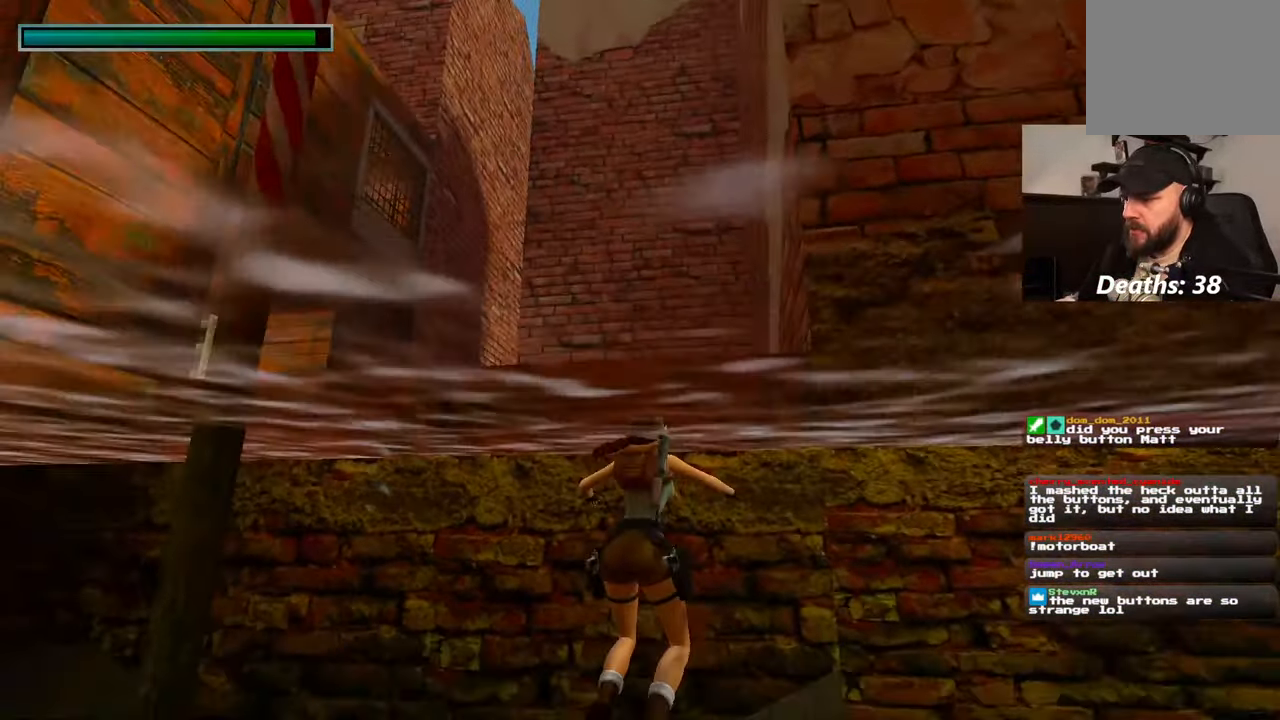
{"dt_ms": 500, "buttons": ["R2"], "left_stick": "up", "right_stick": "center"}
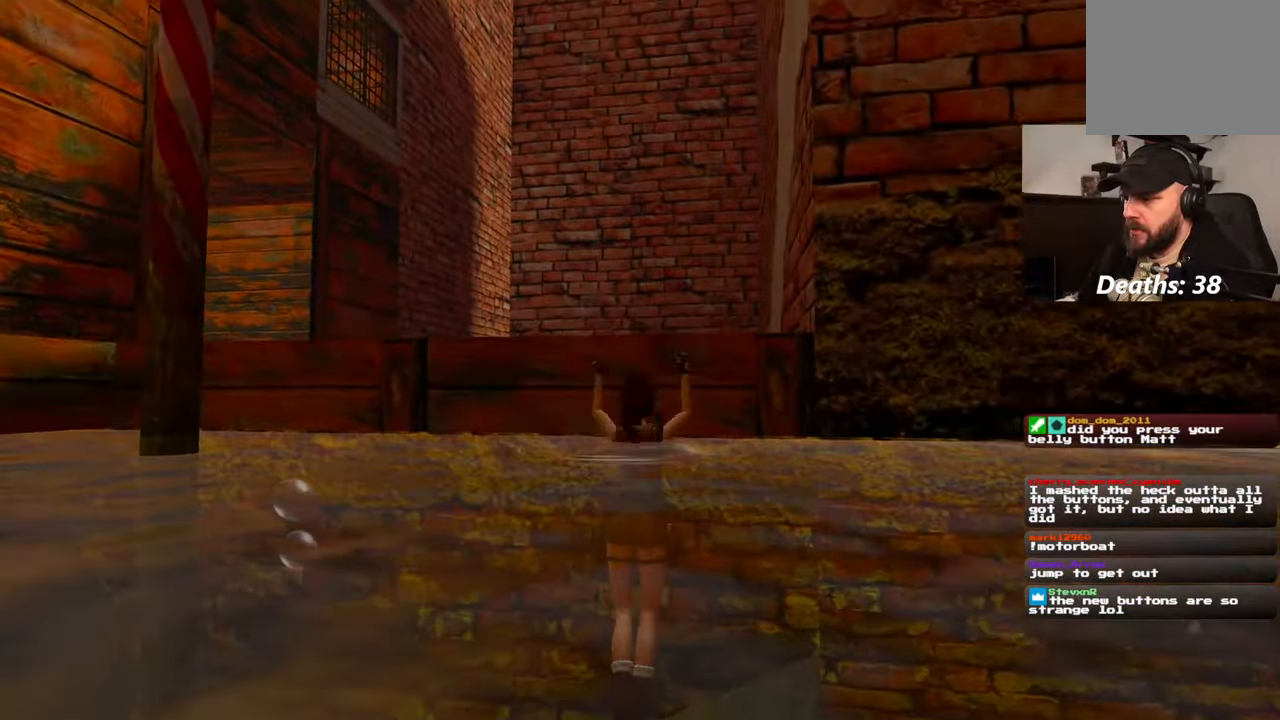
{"dt_ms": 500, "buttons": [], "left_stick": "center", "right_stick": "down-left", "events": [[284, "R2", "up"], [367, "left_stick", "center"], [367, "right_stick", "down-left"]]}
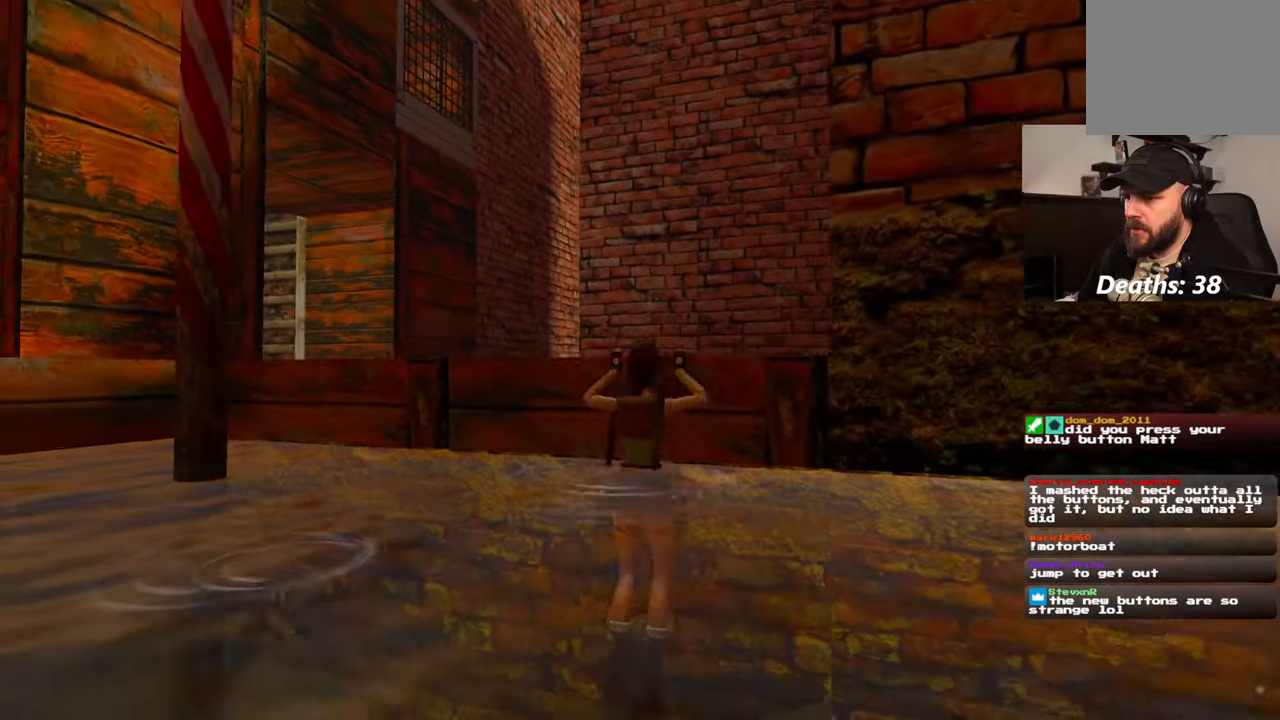
{"dt_ms": 500, "buttons": [], "left_stick": "up", "right_stick": "center", "events": [[284, "right_stick", "down-right"], [384, "left_stick", "up"], [417, "right_stick", "center"]]}
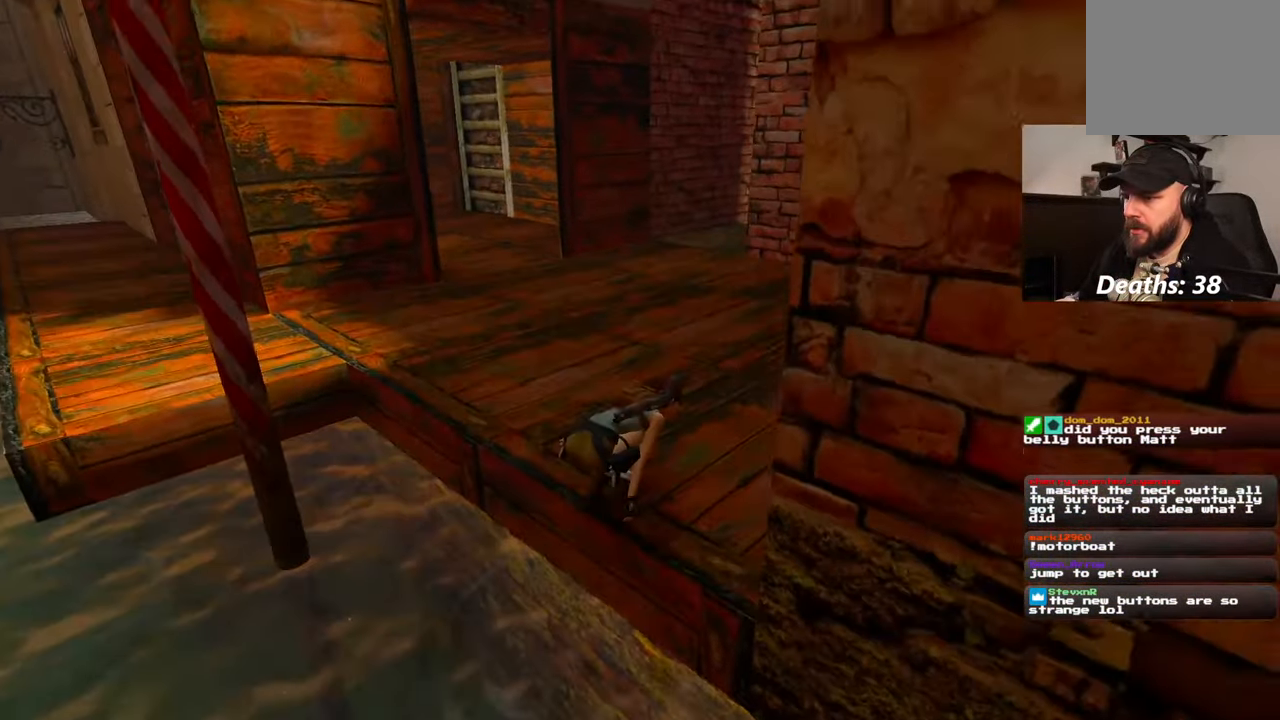
{"dt_ms": 500, "buttons": [], "left_stick": "right", "right_stick": "left", "events": [[250, "left_stick", "up-right"], [250, "right_stick", "down-left"], [367, "right_stick", "left"], [417, "left_stick", "right"]]}
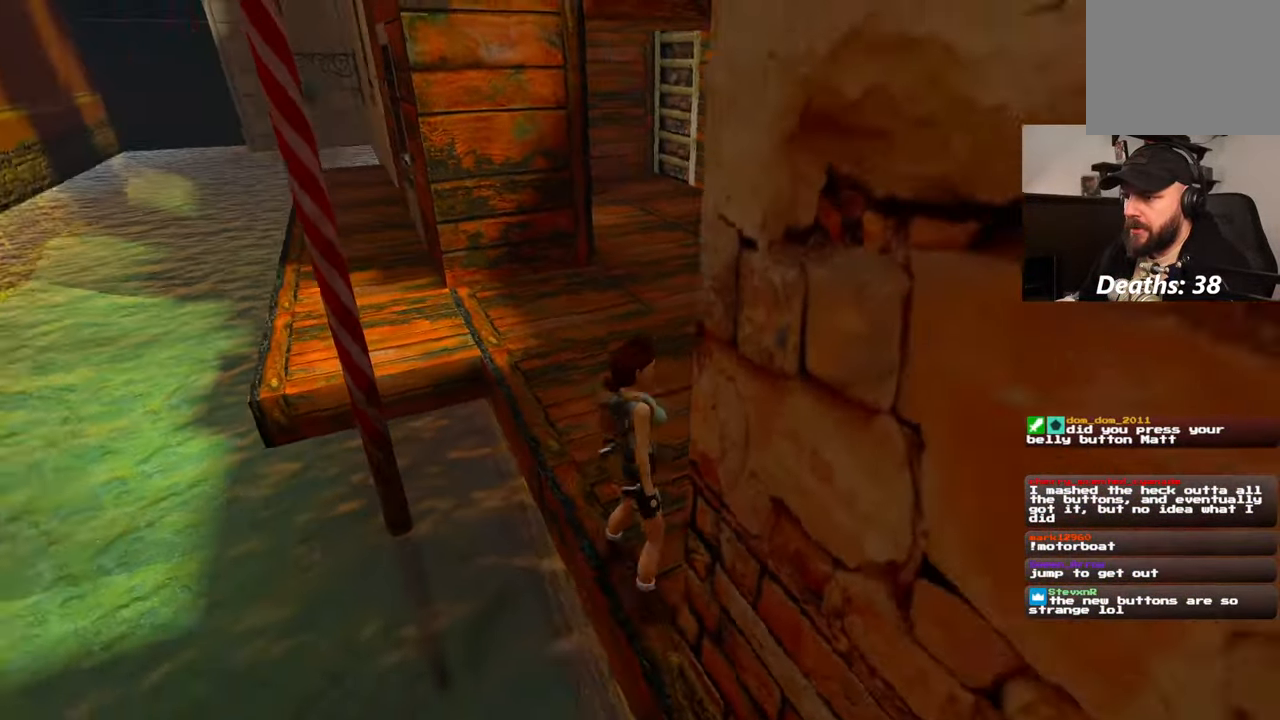
{"dt_ms": 500, "buttons": [], "left_stick": "up-right", "right_stick": "center", "events": [[284, "right_stick", "center"], [300, "left_stick", "up-right"]]}
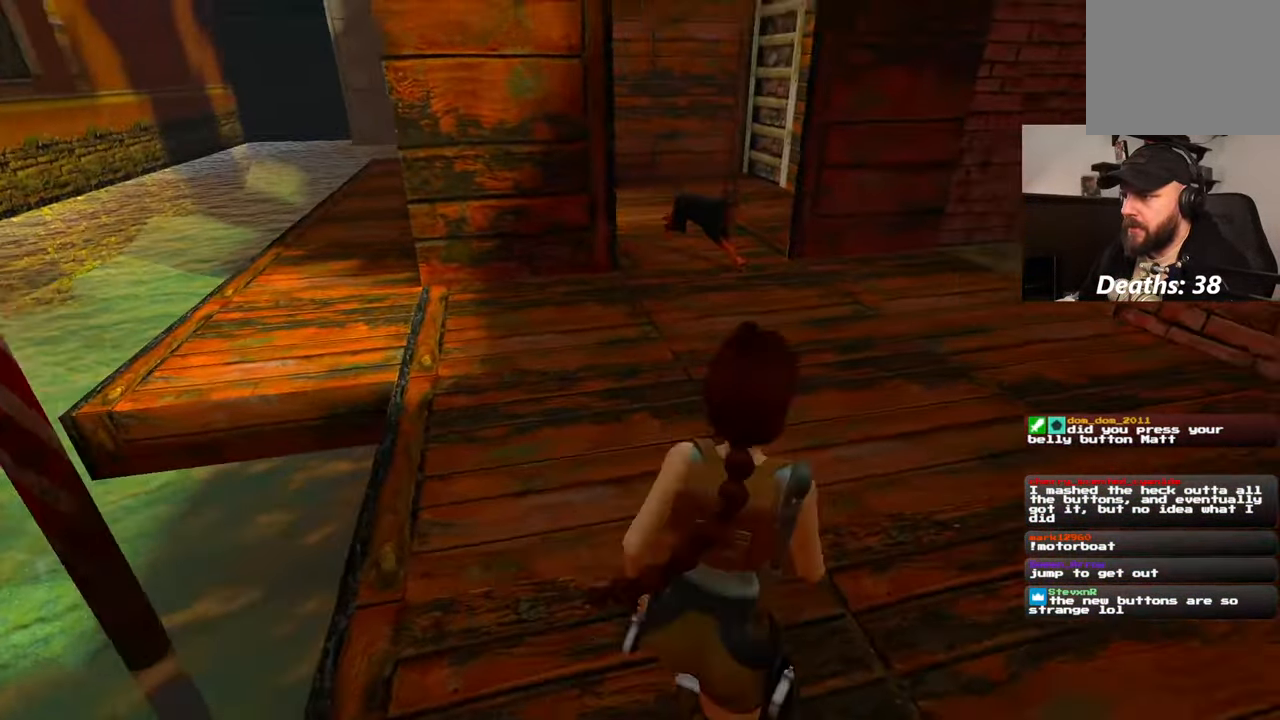
{"dt_ms": 500, "buttons": ["R2"], "left_stick": "center", "right_stick": "center", "events": [[67, "left_stick", "center"], [84, "R2", "down"]]}
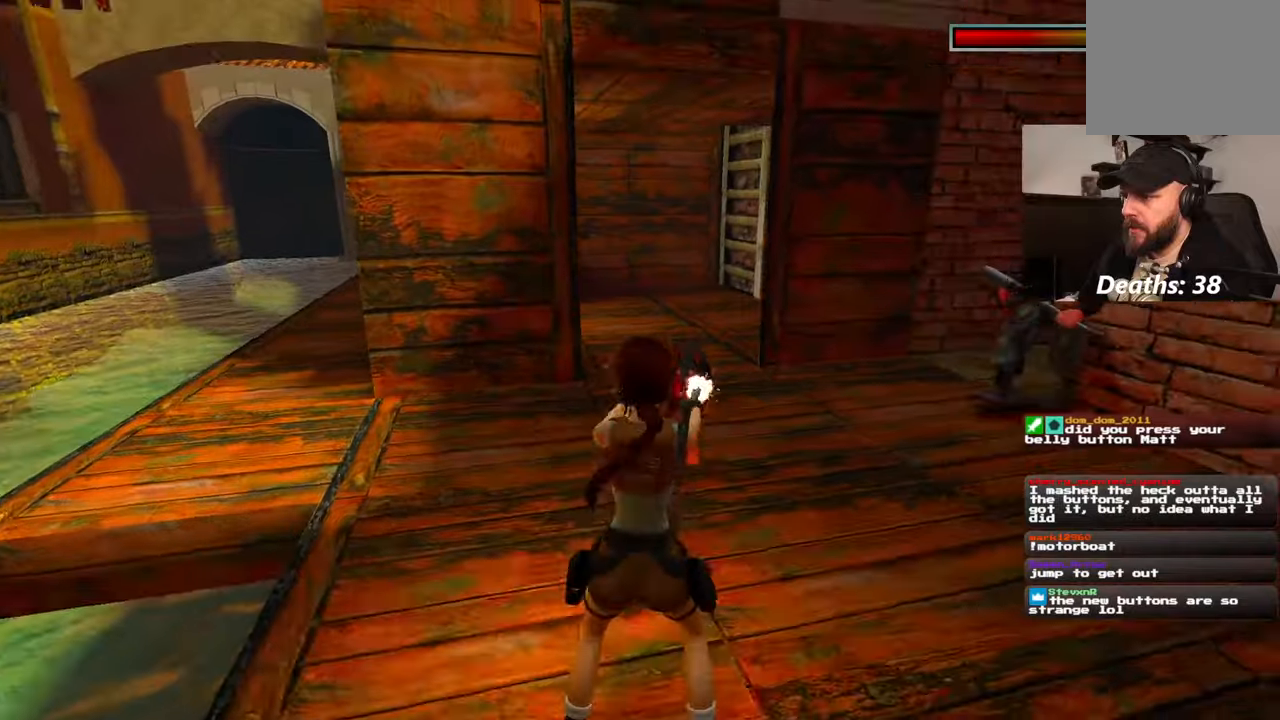
{"dt_ms": 500, "buttons": ["SQUARE", "R2"], "left_stick": "down", "right_stick": "center", "events": [[150, "SQUARE", "down"], [250, "left_stick", "down"]]}